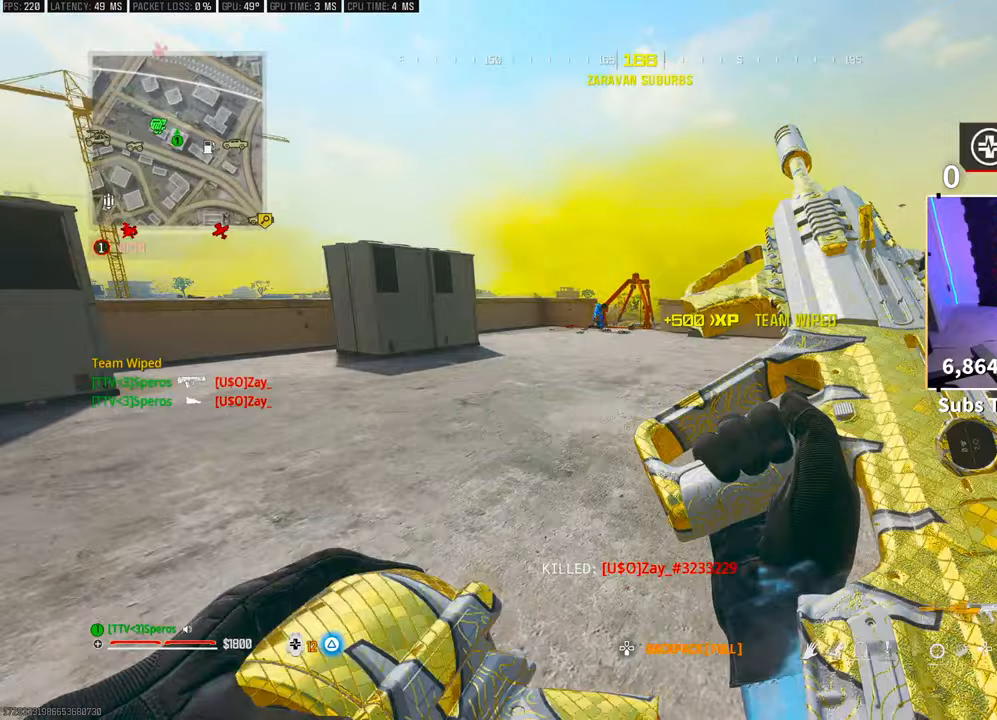
Gameplay with a controller (PlayStation layout); each line is a JSON object with the inputs held at the frame after it. "events" lists button and stick changes between this image and that frame as [ms after this image, input, new state], when the widget could be followed in between. Not read: HOME.
{"buttons": ["R3"], "left_stick": "up", "right_stick": "center", "events": [[83, "CROSS", "down"], [83, "L3", "up"], [200, "CROSS", "up"], [283, "R3", "down"]]}
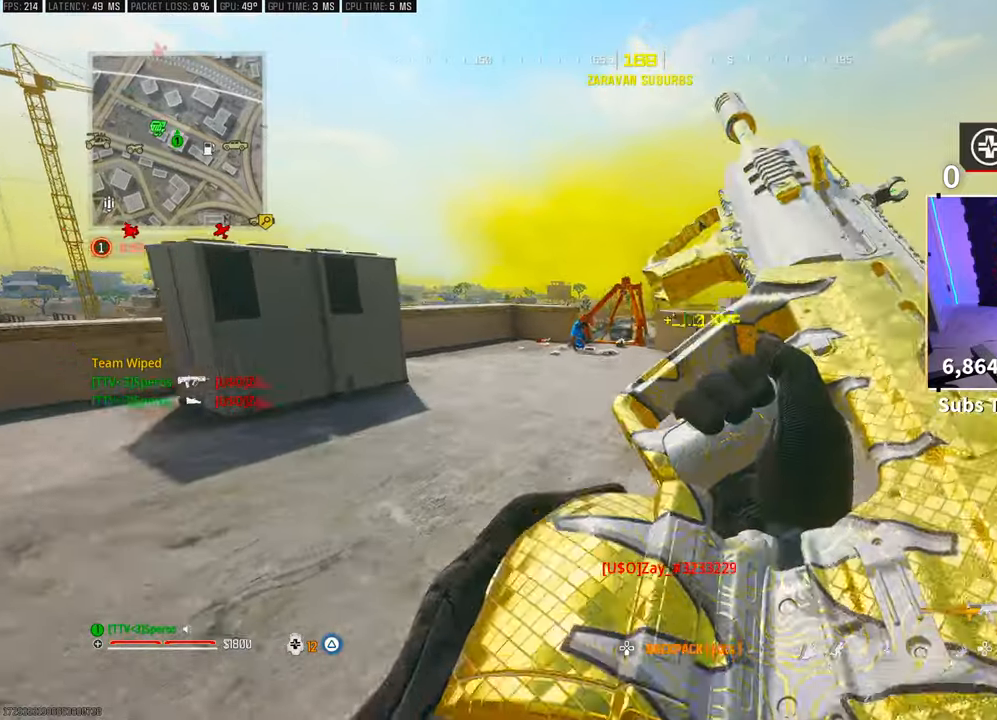
{"buttons": [], "left_stick": "up", "right_stick": "center", "events": [[250, "R3", "up"]]}
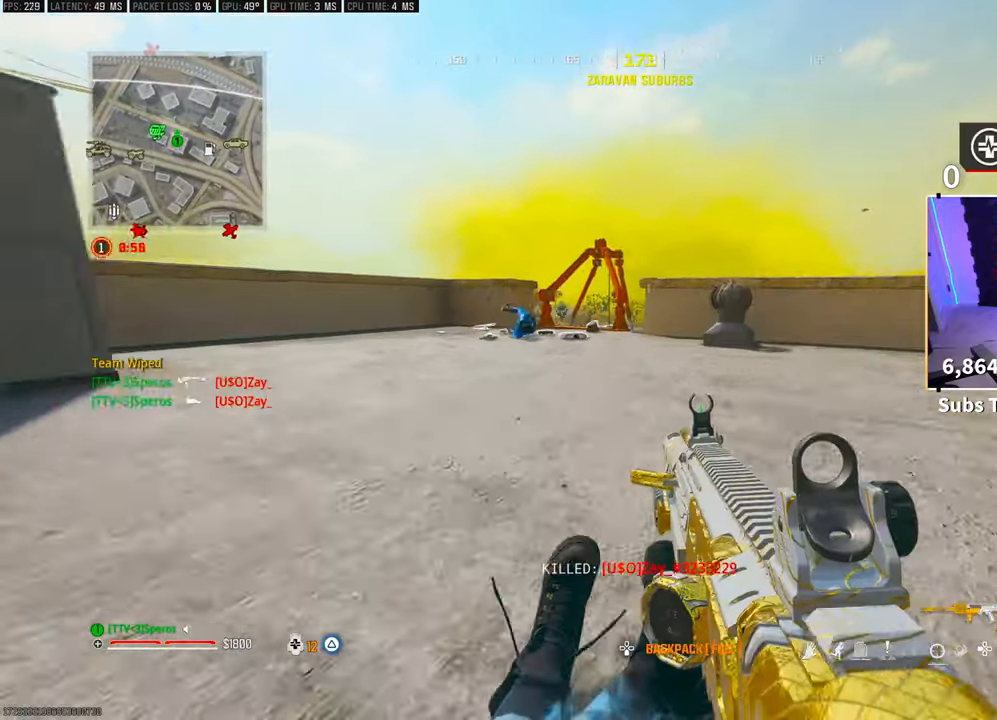
{"buttons": [], "left_stick": "up", "right_stick": "center", "events": [[50, "CROSS", "down"], [150, "L3", "down"], [183, "CROSS", "up"], [250, "TRIANGLE", "down"], [283, "L3", "up"], [300, "TRIANGLE", "up"], [350, "L3", "down"], [483, "L3", "up"]]}
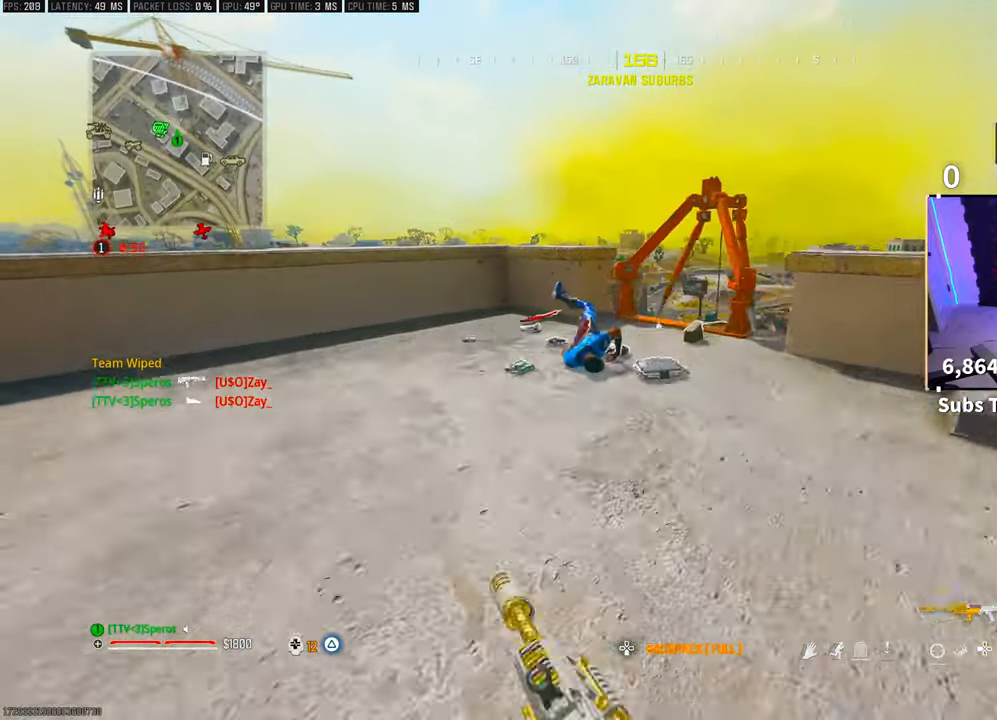
{"buttons": ["CROSS", "R3"], "left_stick": "center", "right_stick": "center", "events": [[100, "R3", "down"], [300, "R3", "up"], [400, "R3", "down"], [400, "left_stick", "up-right"], [433, "CROSS", "down"], [500, "left_stick", "center"]]}
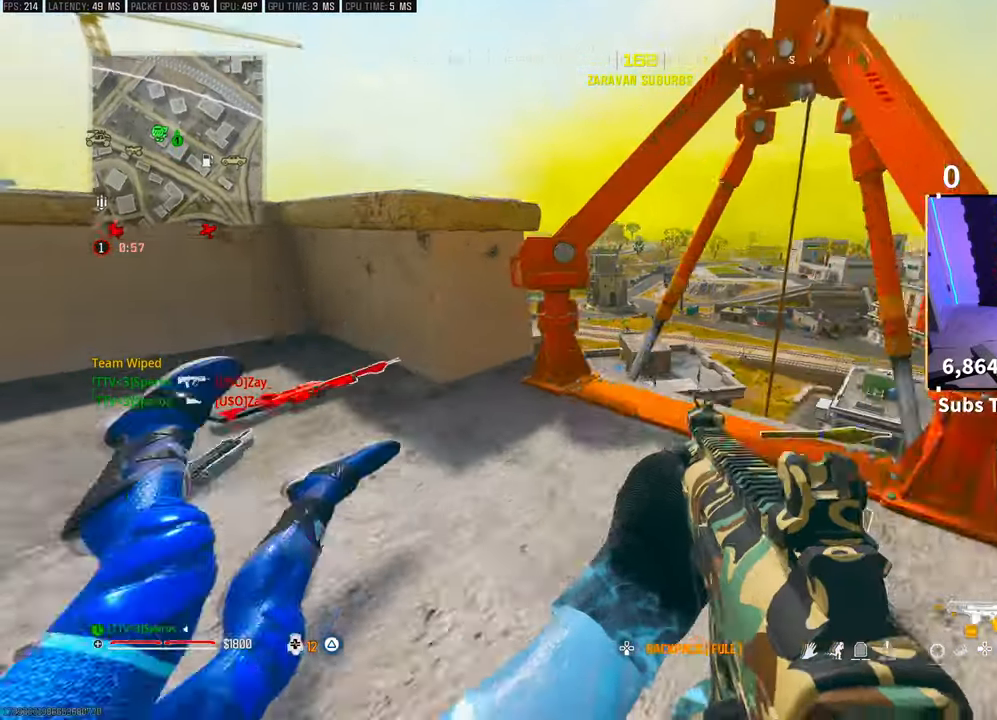
{"buttons": [], "left_stick": "down", "right_stick": "center", "events": [[50, "CROSS", "up"], [50, "R3", "up"], [50, "left_stick", "left"], [183, "right_stick", "down-left"], [200, "left_stick", "up-left"], [283, "right_stick", "center"], [350, "left_stick", "right"], [400, "left_stick", "center"], [433, "TRIANGLE", "down"], [450, "left_stick", "down"], [500, "TRIANGLE", "up"]]}
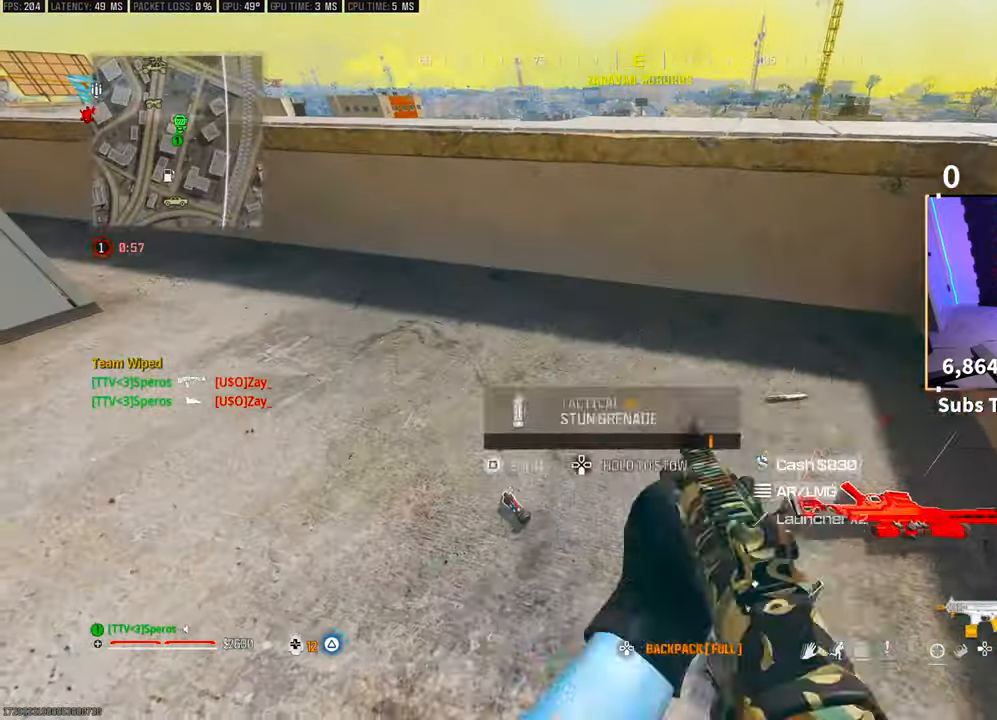
{"buttons": ["CROSS"], "left_stick": "up", "right_stick": "center", "events": [[33, "left_stick", "center"], [50, "TRIANGLE", "down"], [100, "left_stick", "left"], [133, "TRIANGLE", "up"], [200, "left_stick", "up"], [300, "left_stick", "up-left"], [450, "CROSS", "down"], [500, "left_stick", "up"]]}
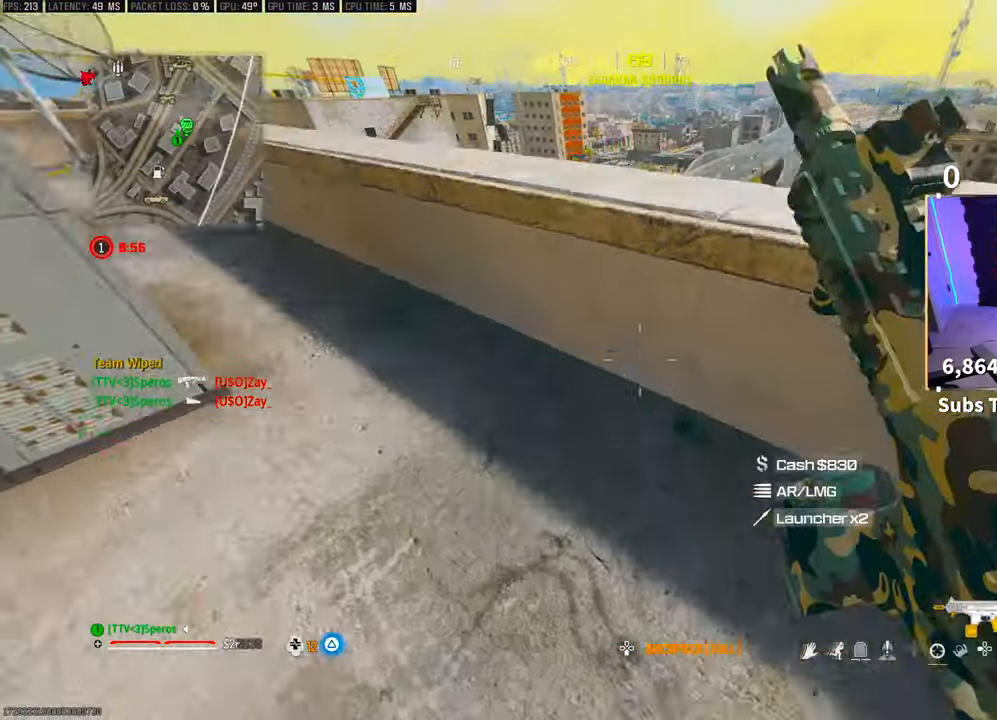
{"buttons": [], "left_stick": "up", "right_stick": "right", "events": [[100, "CROSS", "up"], [200, "CROSS", "down"], [350, "CROSS", "up"], [450, "right_stick", "right"]]}
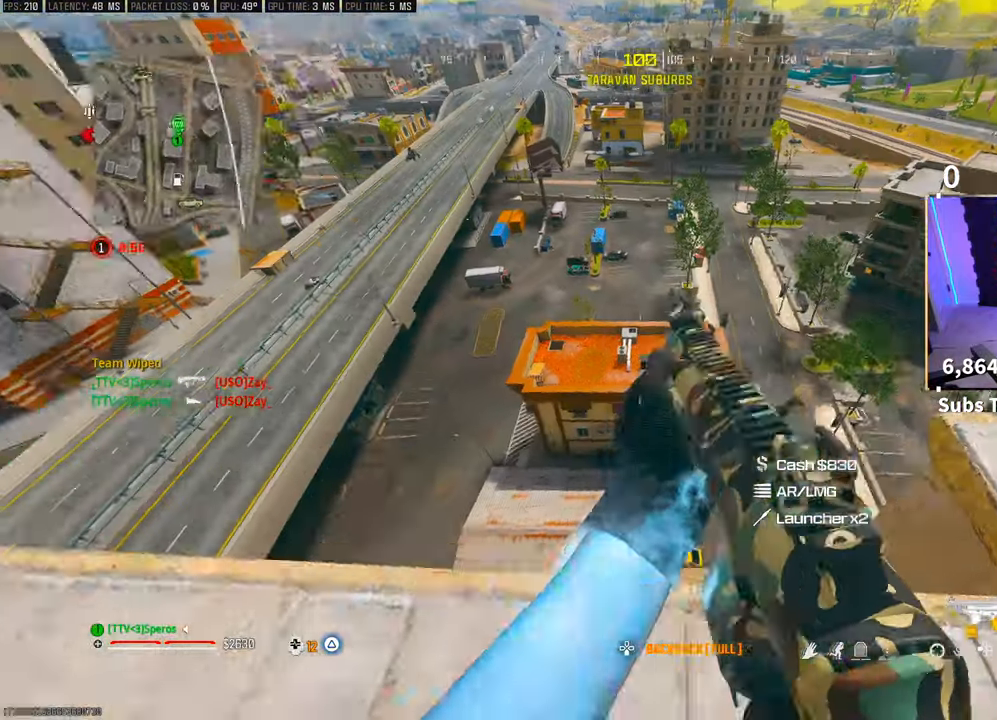
{"buttons": [], "left_stick": "down", "right_stick": "down", "events": [[33, "right_stick", "center"], [100, "TRIANGLE", "down"], [150, "left_stick", "center"], [200, "TRIANGLE", "up"], [250, "left_stick", "down"], [283, "TRIANGLE", "down"], [333, "TRIANGLE", "up"], [500, "right_stick", "down"]]}
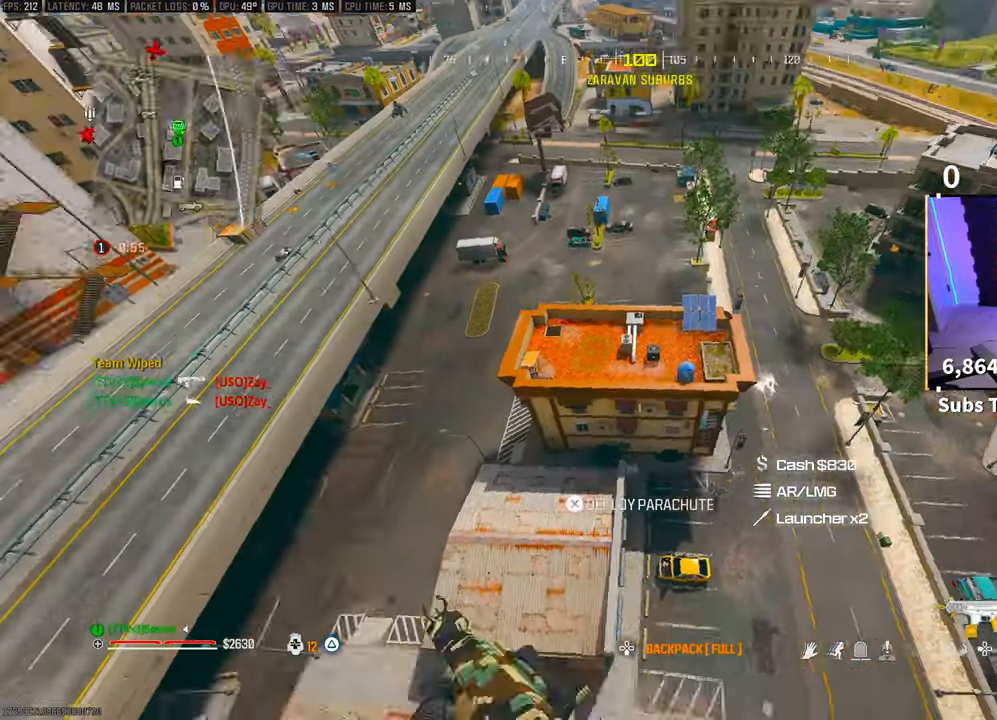
{"buttons": [], "left_stick": "up-left", "right_stick": "center", "events": [[50, "left_stick", "left"], [50, "right_stick", "down-left"], [200, "right_stick", "center"], [333, "left_stick", "up-left"]]}
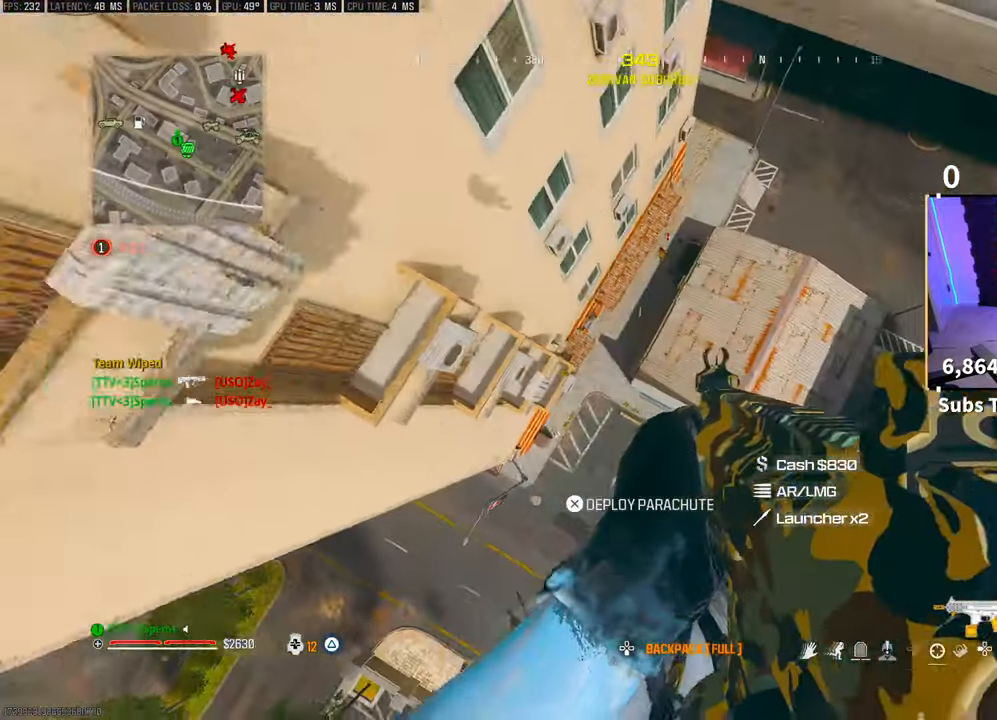
{"buttons": [], "left_stick": "up-left", "right_stick": "center", "events": []}
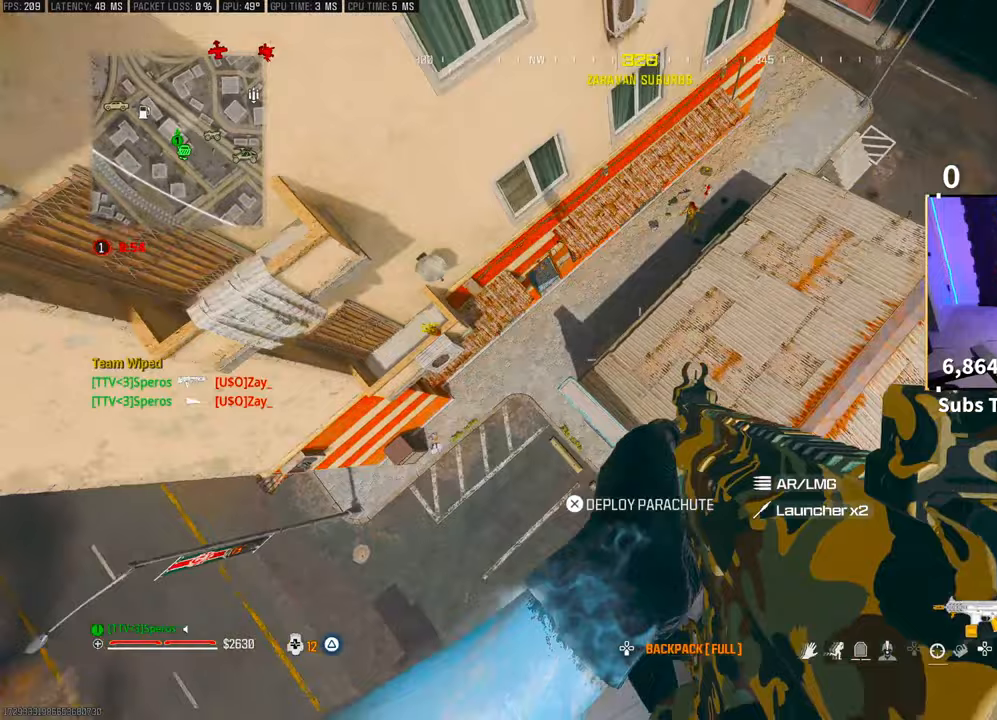
{"buttons": [], "left_stick": "center", "right_stick": "up", "events": [[33, "CROSS", "down"], [150, "right_stick", "up"], [200, "CROSS", "up"], [200, "left_stick", "center"], [333, "CROSS", "down"], [350, "DPAD_DOWN", "down"], [450, "CROSS", "up"], [450, "DPAD_DOWN", "up"]]}
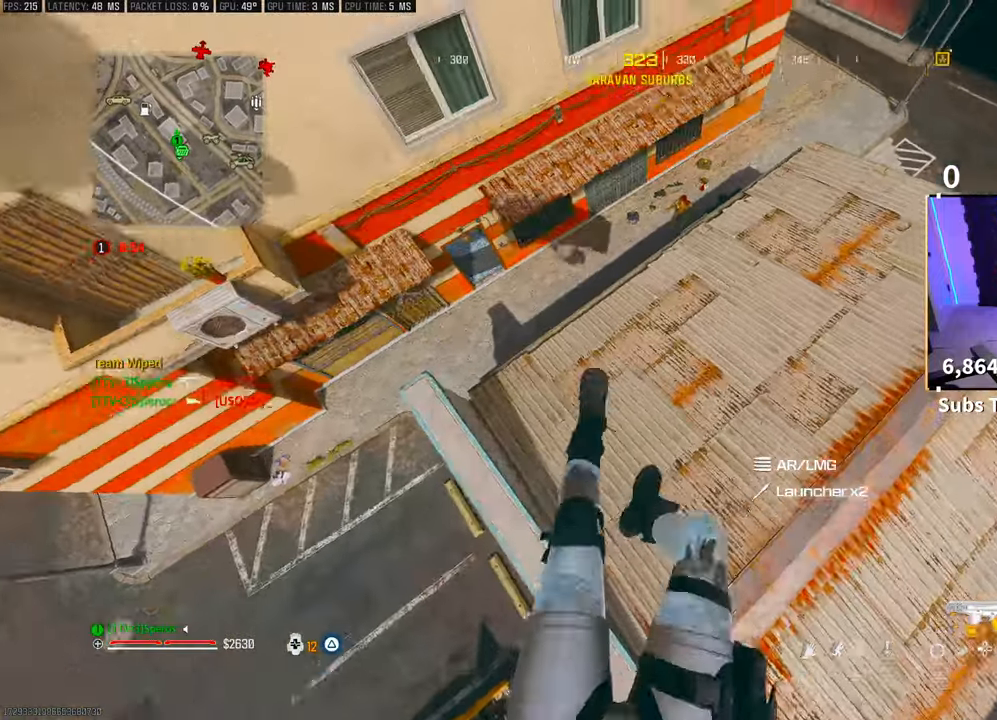
{"buttons": ["R3"], "left_stick": "up", "right_stick": "up-left", "events": [[250, "left_stick", "up"], [250, "right_stick", "up-left"], [500, "R3", "down"]]}
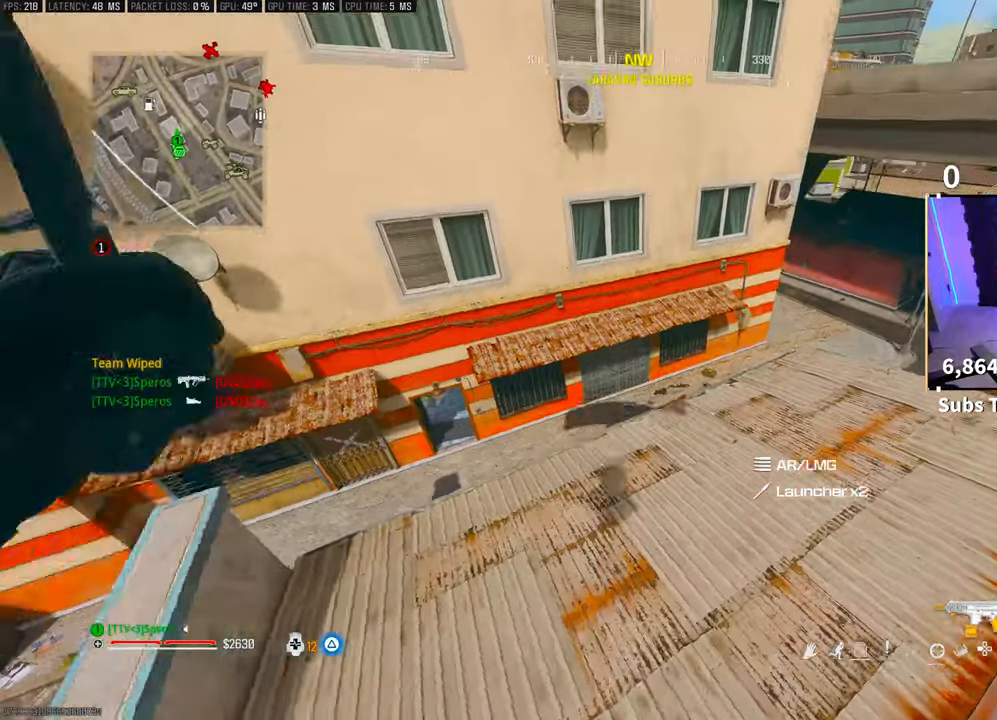
{"buttons": [], "left_stick": "up", "right_stick": "center", "events": [[100, "R3", "up"], [183, "right_stick", "center"], [233, "R3", "down"], [300, "R3", "up"], [350, "R3", "down"], [483, "R3", "up"]]}
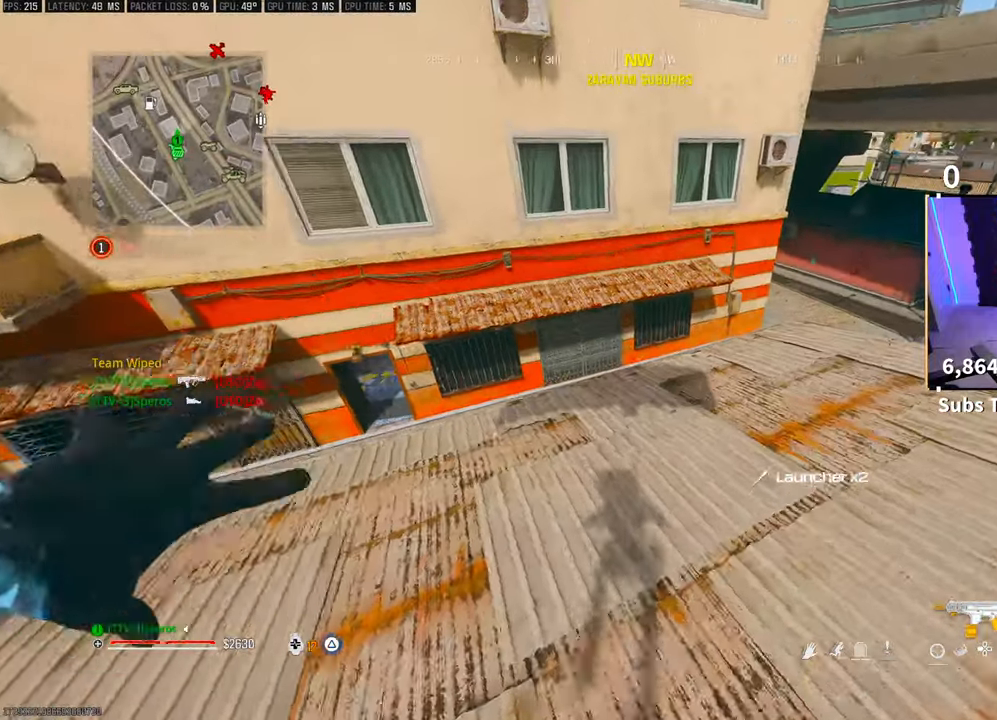
{"buttons": [], "left_stick": "down", "right_stick": "center", "events": [[333, "left_stick", "center"], [383, "left_stick", "down"]]}
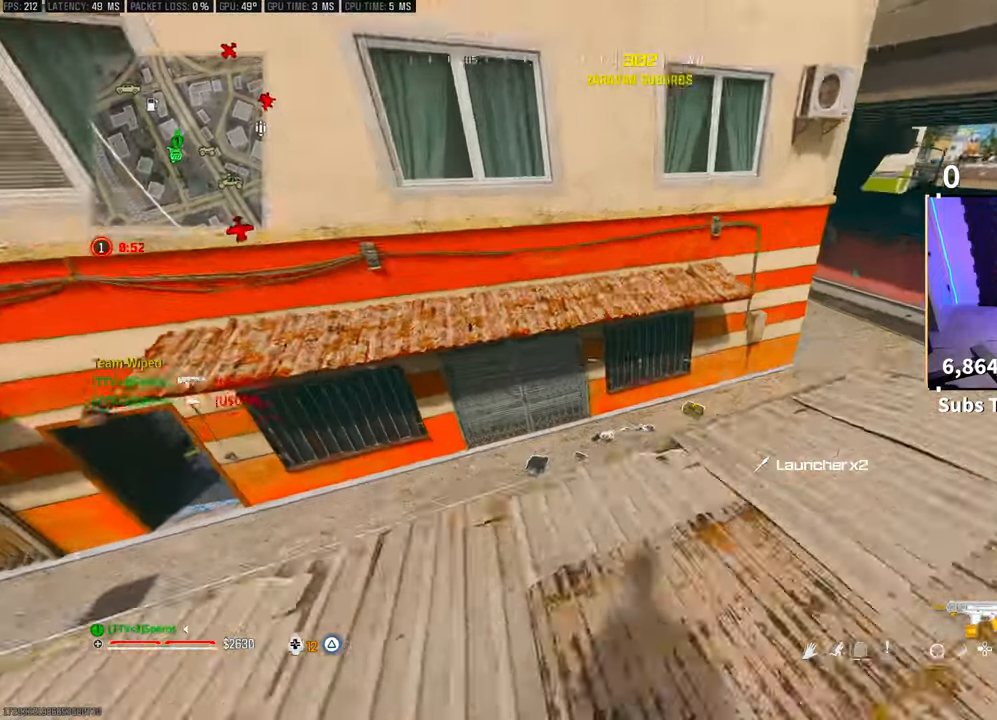
{"buttons": ["DPAD_RIGHT"], "left_stick": "center", "right_stick": "center"}
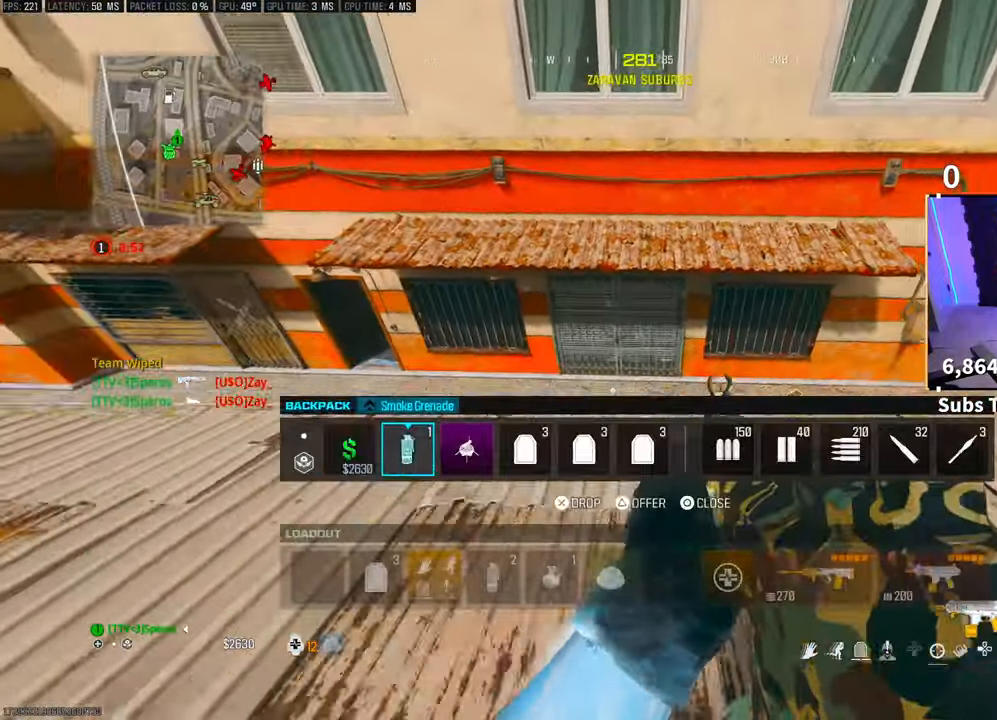
{"buttons": [], "left_stick": "right", "right_stick": "center", "events": [[33, "DPAD_RIGHT", "up"], [150, "DPAD_RIGHT", "down"], [233, "DPAD_RIGHT", "up"], [383, "left_stick", "right"]]}
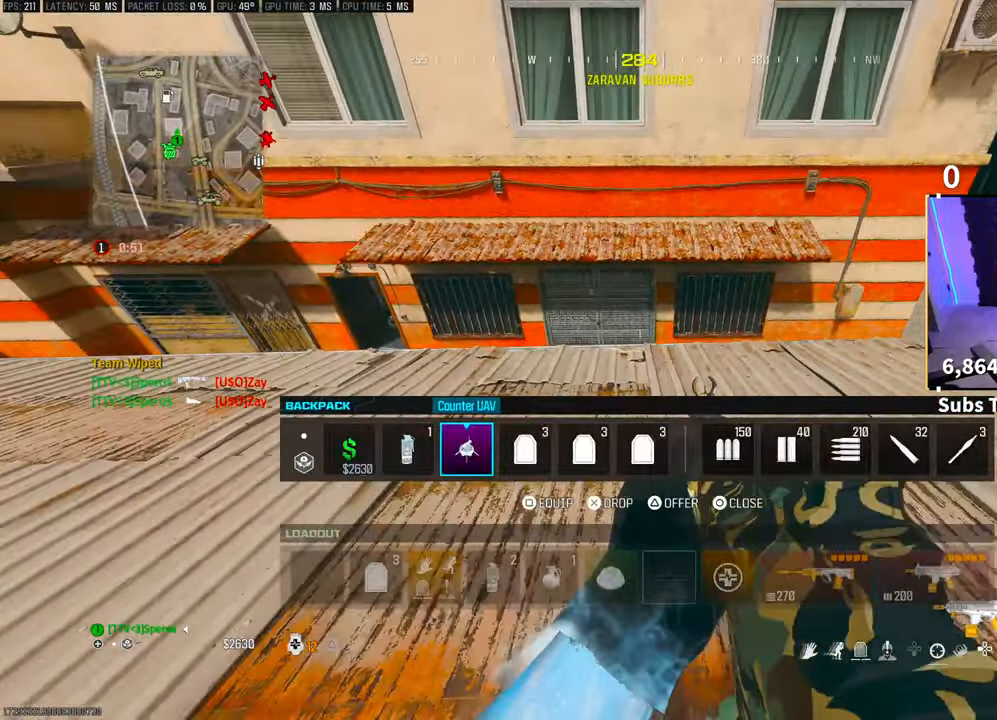
{"buttons": ["TRIANGLE", "L3"], "left_stick": "up", "right_stick": "center", "events": [[83, "SQUARE", "down"], [150, "SQUARE", "up"], [150, "left_stick", "up-right"], [300, "CIRCLE", "down"], [350, "left_stick", "up"], [383, "CIRCLE", "up"], [433, "L3", "down"], [483, "TRIANGLE", "down"]]}
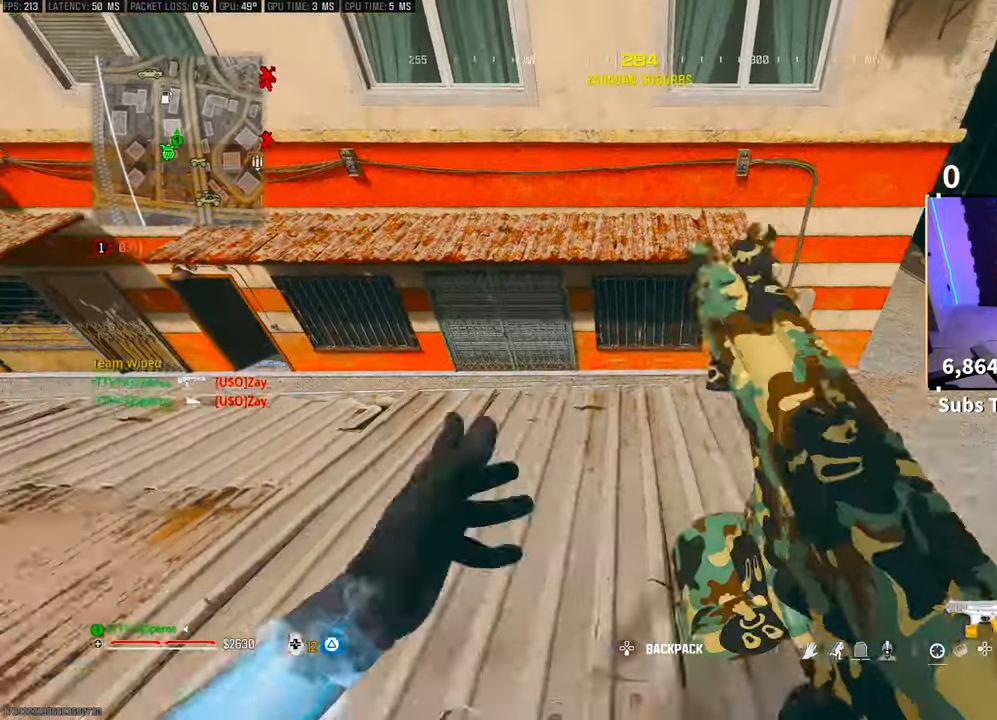
{"buttons": [], "left_stick": "center", "right_stick": "center", "events": [[33, "L3", "up"], [50, "TRIANGLE", "up"], [100, "TRIANGLE", "down"], [133, "L3", "down"], [150, "TRIANGLE", "up"], [200, "L3", "up"], [300, "right_stick", "down-left"], [350, "left_stick", "center"], [450, "right_stick", "center"]]}
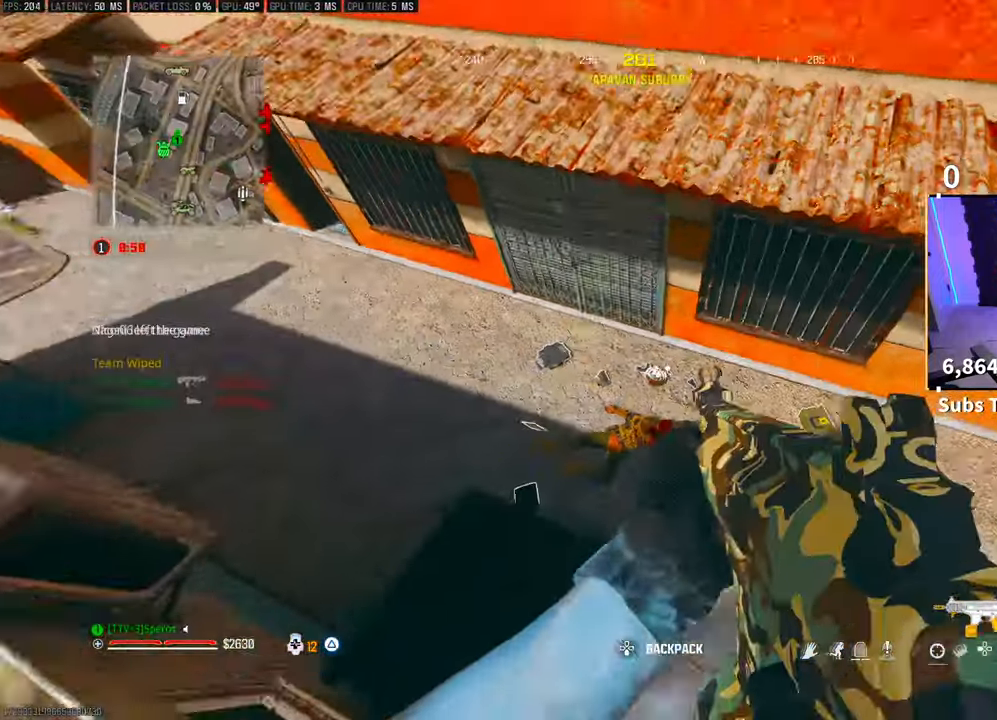
{"buttons": [], "left_stick": "center", "right_stick": "center", "events": [[150, "right_stick", "right"], [283, "right_stick", "center"]]}
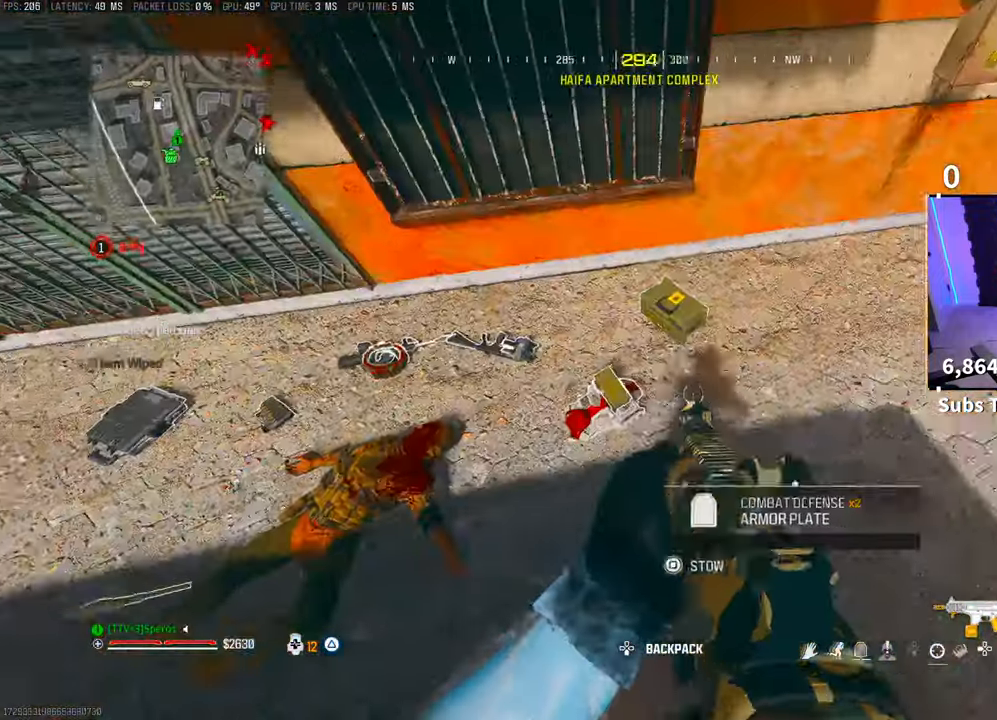
{"buttons": ["DPAD_DOWN"], "left_stick": "center", "right_stick": "center", "events": [[450, "DPAD_DOWN", "down"]]}
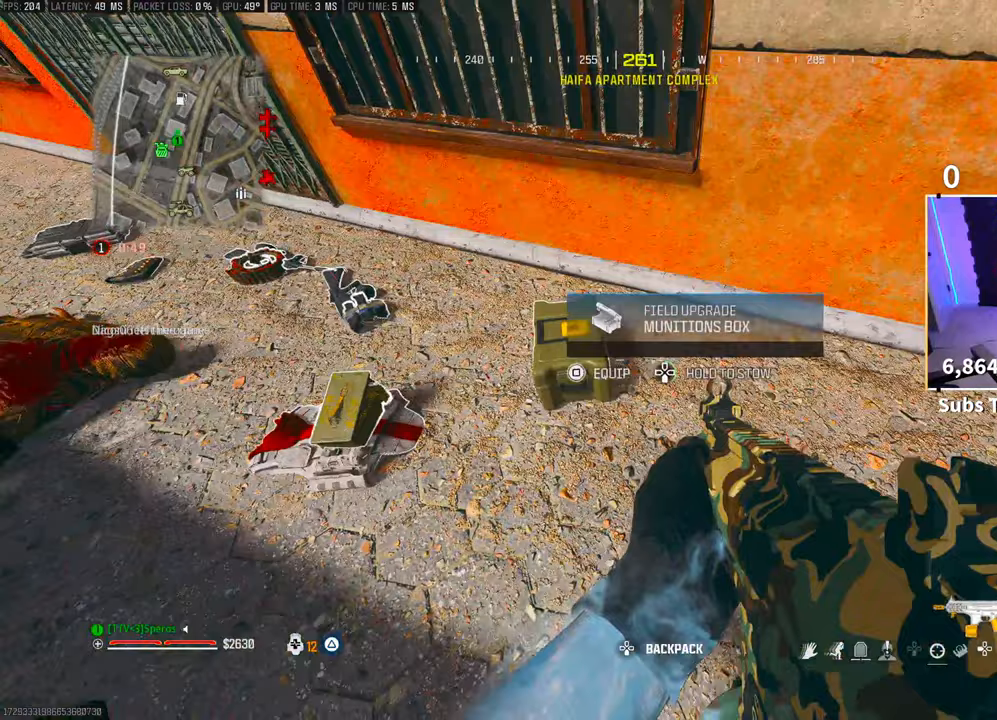
{"buttons": [], "left_stick": "center", "right_stick": "left", "events": [[300, "DPAD_DOWN", "up"], [433, "right_stick", "left"]]}
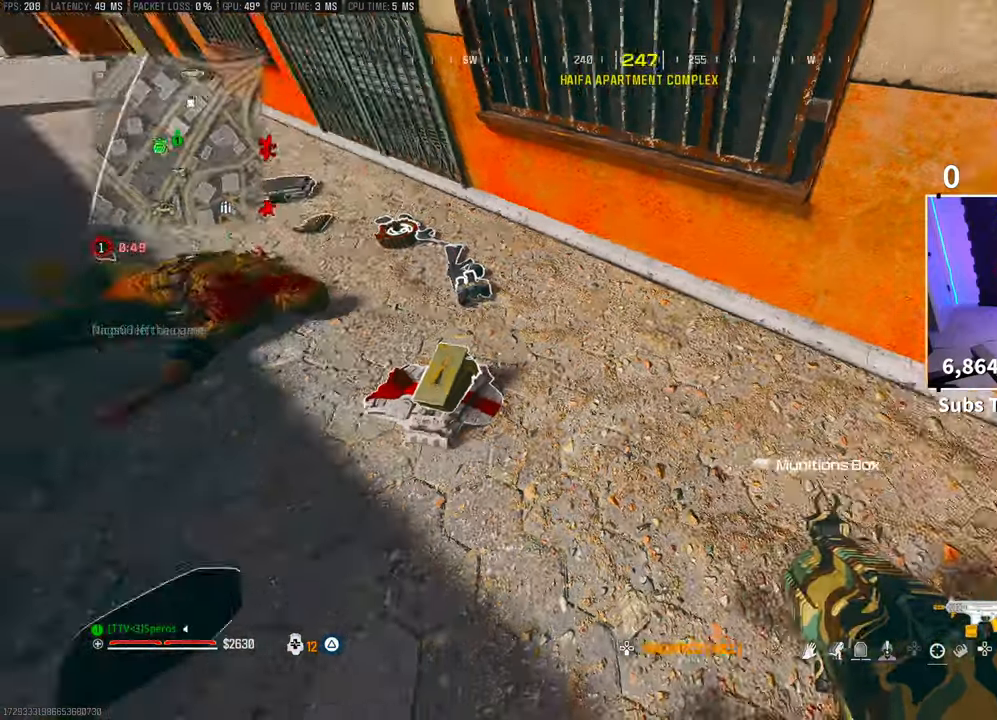
{"buttons": [], "left_stick": "center", "right_stick": "center", "events": [[183, "right_stick", "center"]]}
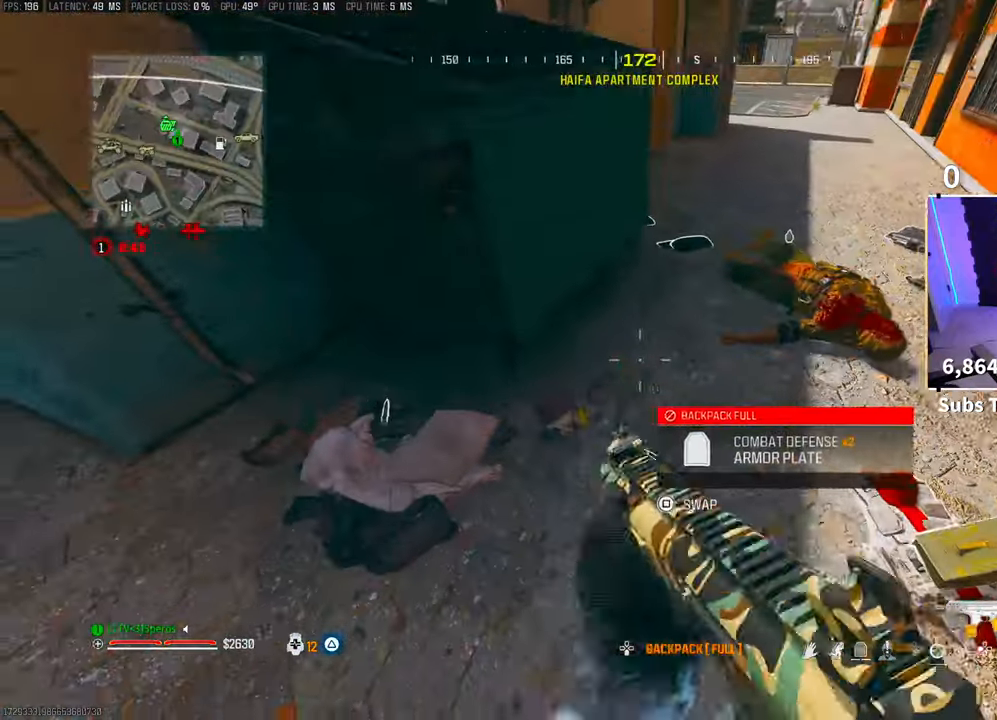
{"buttons": [], "left_stick": "center", "right_stick": "center", "events": [[50, "SQUARE", "down"], [133, "SQUARE", "up"], [300, "DPAD_DOWN", "down"], [383, "DPAD_DOWN", "up"]]}
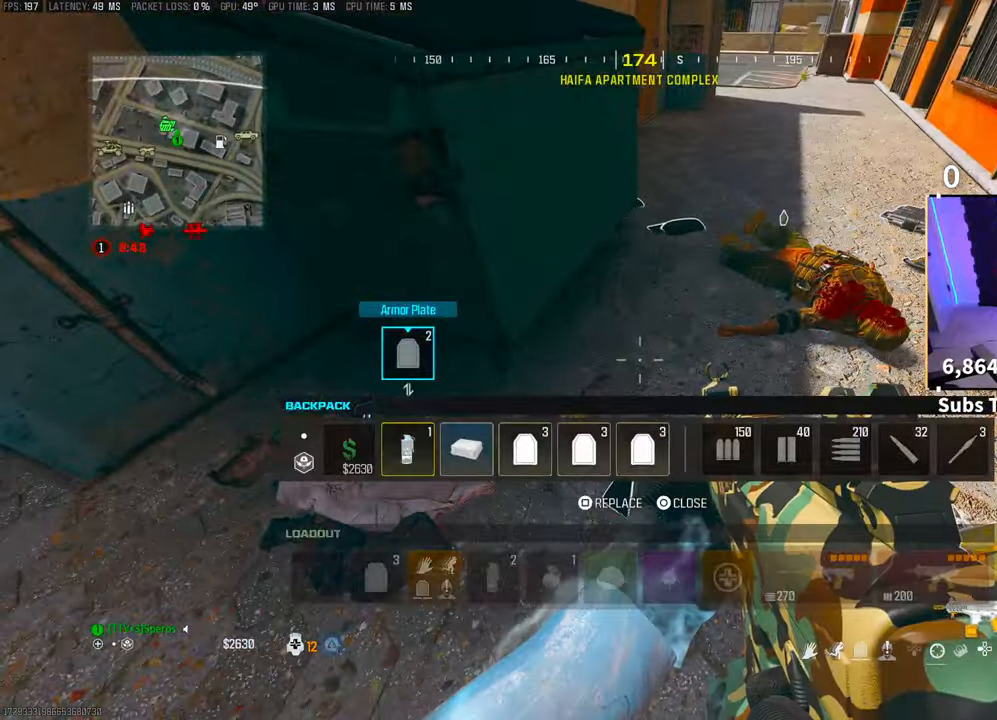
{"buttons": ["TRIANGLE", "L3"], "left_stick": "up", "right_stick": "center", "events": [[133, "left_stick", "up-right"], [200, "CIRCLE", "down"], [250, "L3", "down"], [283, "CIRCLE", "up"], [383, "L3", "up"], [383, "TRIANGLE", "down"], [400, "left_stick", "up"], [433, "TRIANGLE", "up"], [450, "L3", "down"], [500, "TRIANGLE", "down"]]}
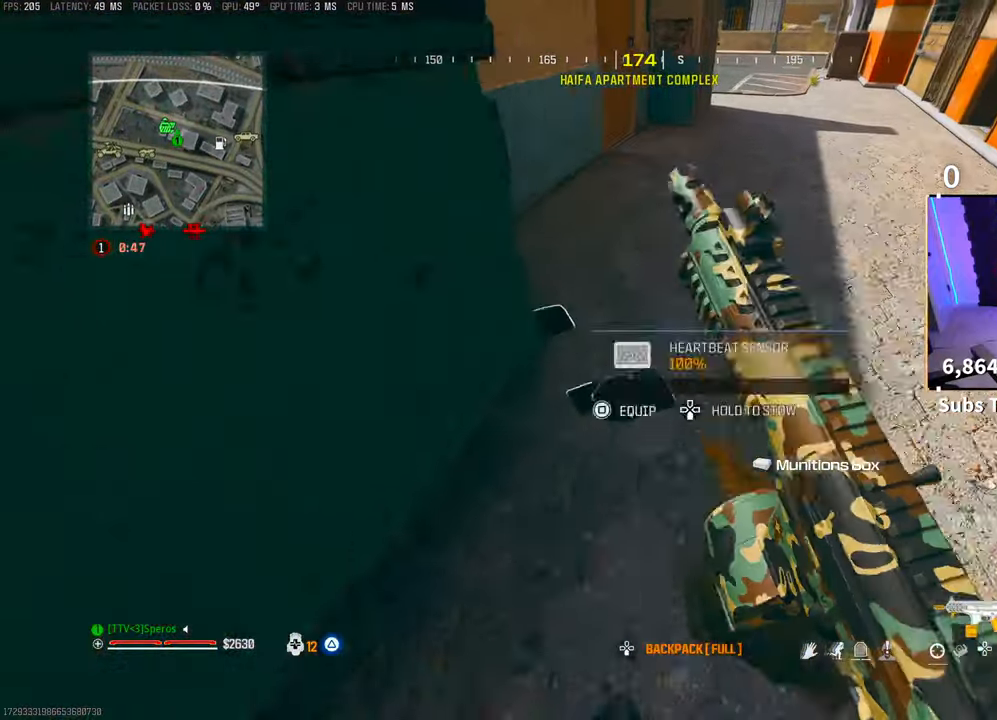
{"buttons": ["CROSS"], "left_stick": "up-right", "right_stick": "up", "events": [[50, "L3", "up"], [50, "TRIANGLE", "up"], [150, "L3", "down"], [283, "L3", "up"], [300, "left_stick", "up-right"], [483, "right_stick", "up"], [500, "CROSS", "down"]]}
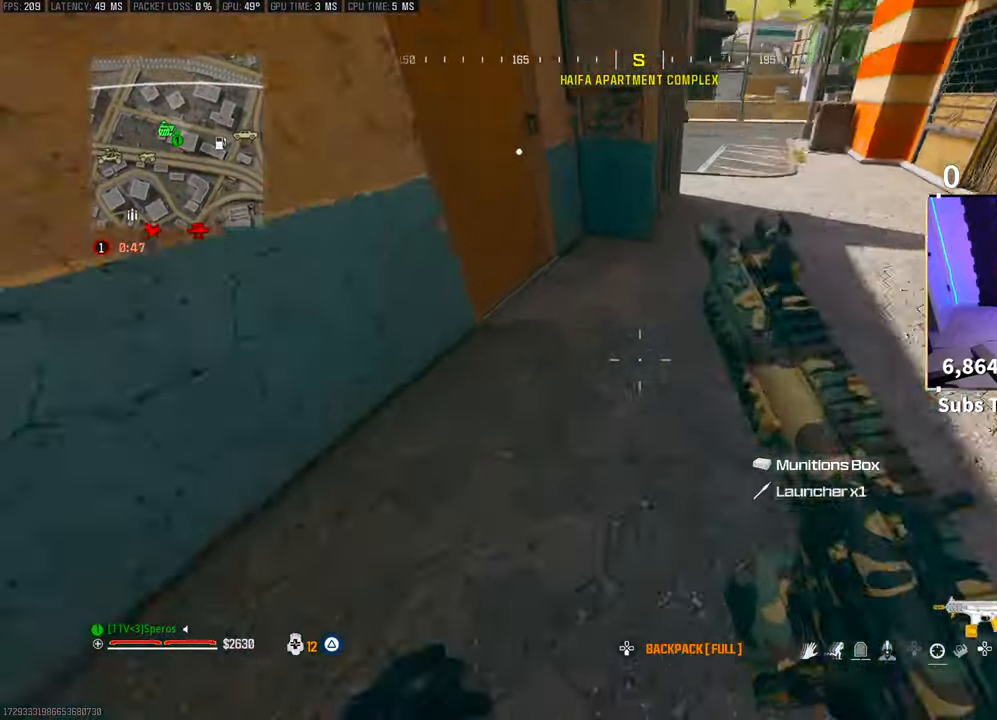
{"buttons": ["L3"], "left_stick": "up", "right_stick": "up", "events": [[50, "left_stick", "up"], [50, "right_stick", "center"], [150, "CROSS", "up"], [433, "right_stick", "up"], [500, "L3", "down"]]}
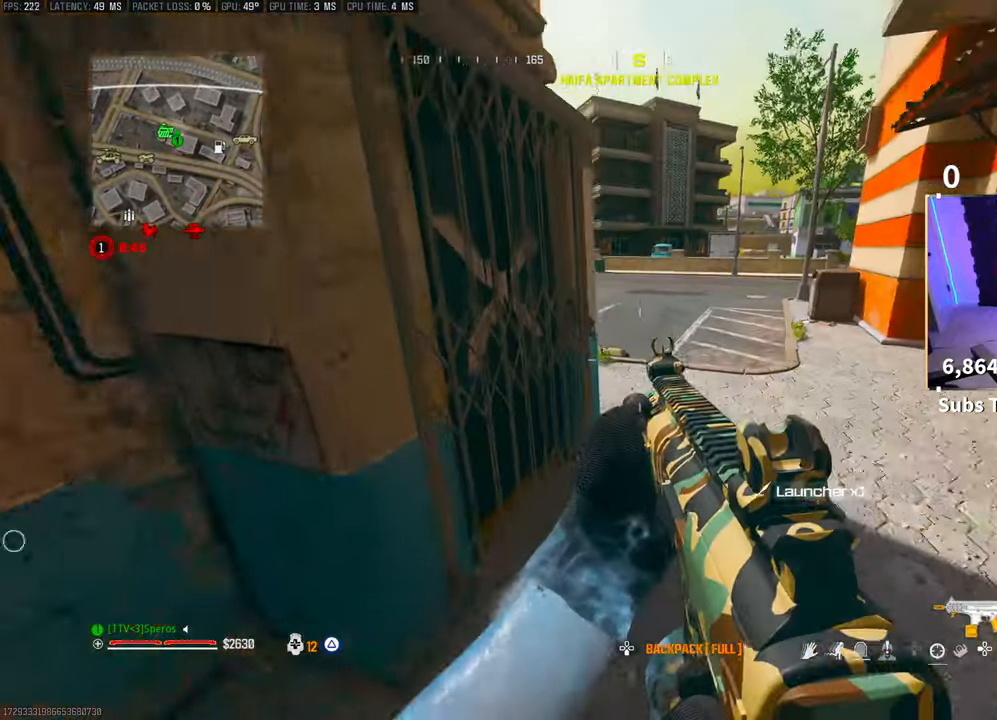
{"buttons": [], "left_stick": "up", "right_stick": "center", "events": [[33, "right_stick", "center"], [100, "L3", "up"], [100, "TRIANGLE", "down"], [183, "L3", "down"], [283, "L3", "up"], [300, "TRIANGLE", "up"], [333, "L3", "down"], [433, "L3", "up"]]}
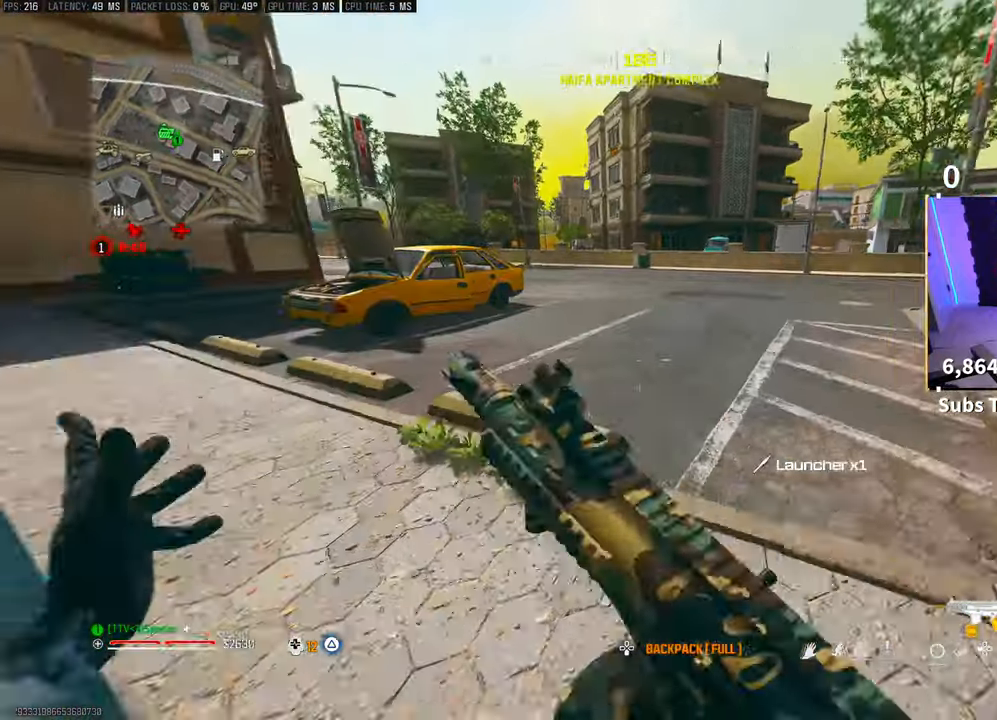
{"buttons": ["CROSS"], "left_stick": "up", "right_stick": "center", "events": [[50, "right_stick", "left"], [200, "R3", "down"], [250, "right_stick", "center"], [300, "R3", "up"], [383, "R3", "down"], [433, "CROSS", "down"], [500, "R3", "up"]]}
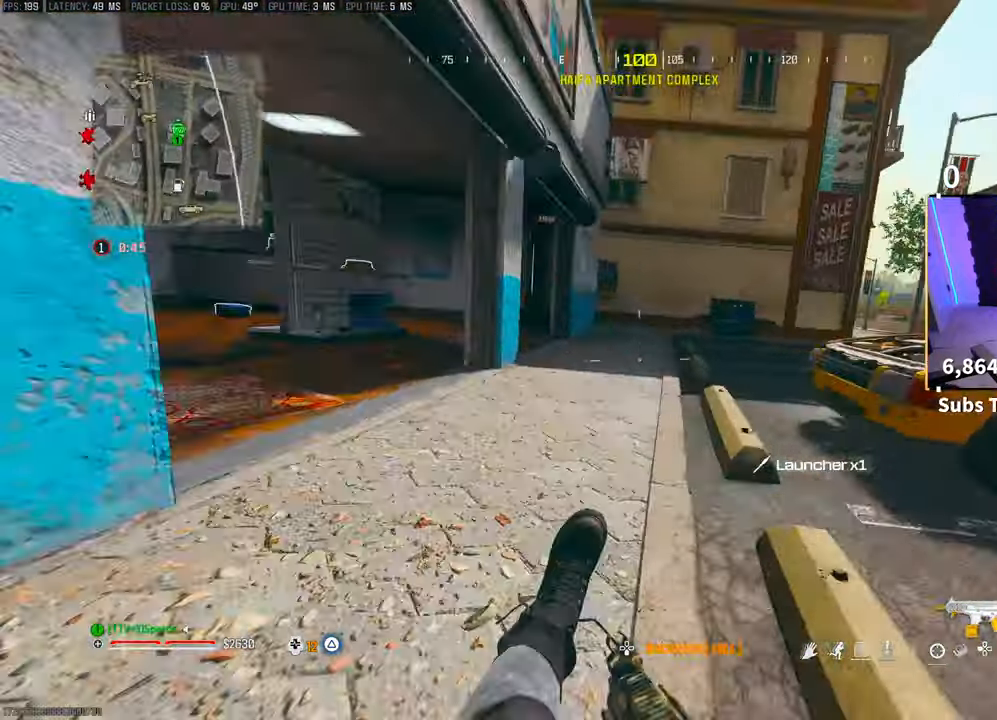
{"buttons": [], "left_stick": "up", "right_stick": "center", "events": [[50, "CROSS", "up"], [100, "DPAD_DOWN", "down"], [200, "DPAD_DOWN", "up"], [350, "DPAD_RIGHT", "down"], [450, "DPAD_RIGHT", "up"]]}
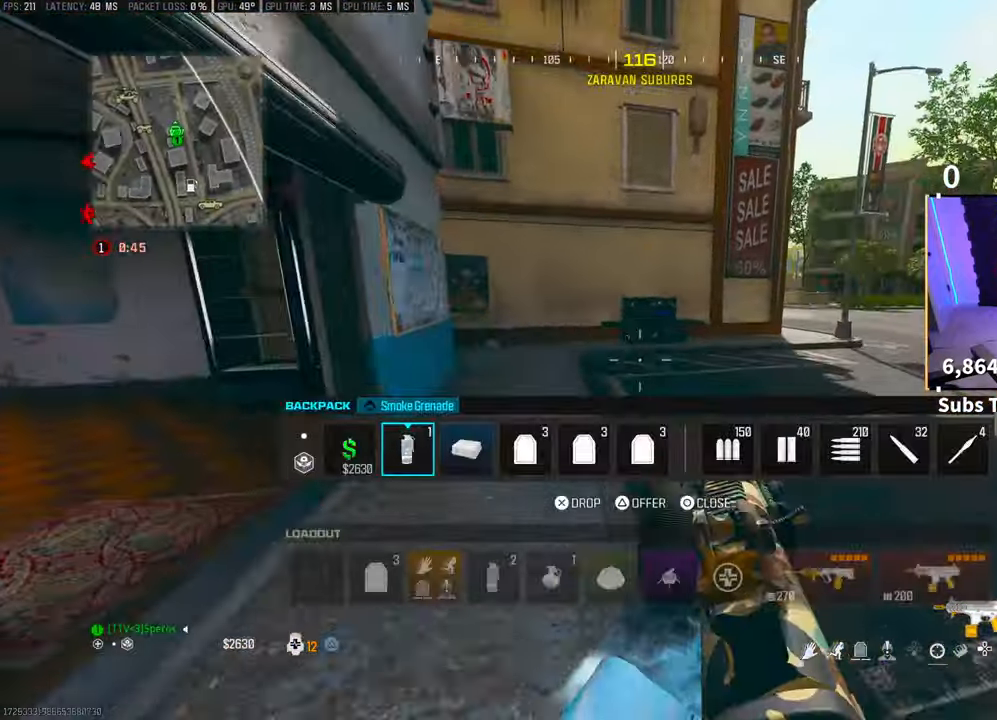
{"buttons": [], "left_stick": "up", "right_stick": "center", "events": [[383, "CROSS", "down"], [450, "CROSS", "up"]]}